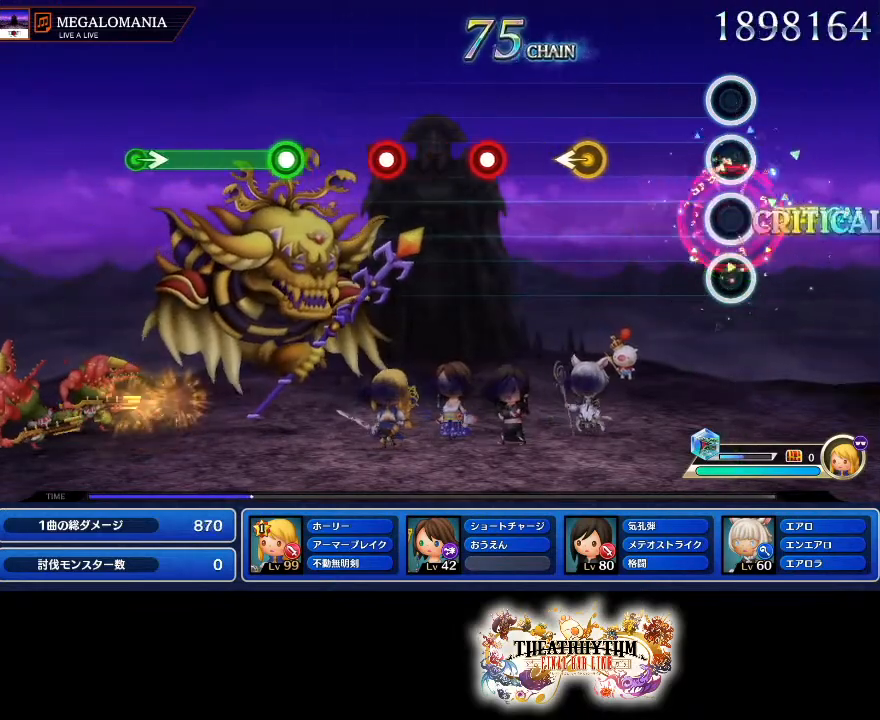
Gameplay with a controller (PlayStation layout); each line is a JSON object with the inputs held at the frame after it (dt_ms = milliseconds from this image to that frame). "events" lists button and stick changes between this image and that frame as [ms after this image, input, new state], when the widget could be followed in between. Not read: L1 L3 R1 R3.
{"dt_ms": 500, "buttons": [], "left_stick": "center", "right_stick": "center", "events": [[333, "left_stick", "left"], [434, "left_stick", "center"]]}
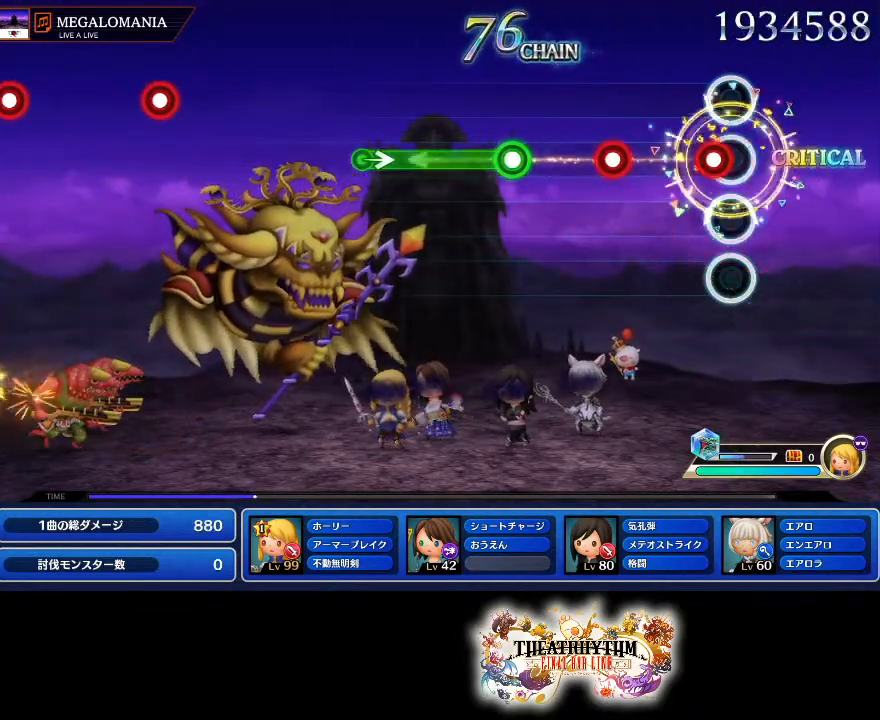
{"dt_ms": 501, "buttons": ["R2"], "left_stick": "center", "right_stick": "center"}
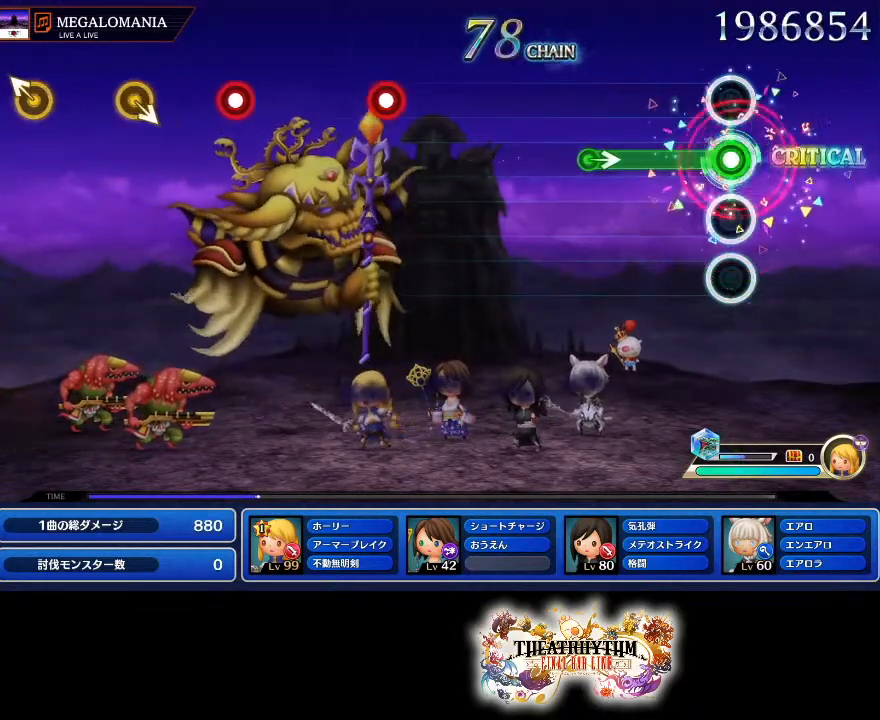
{"dt_ms": 500, "buttons": [], "left_stick": "center", "right_stick": "center"}
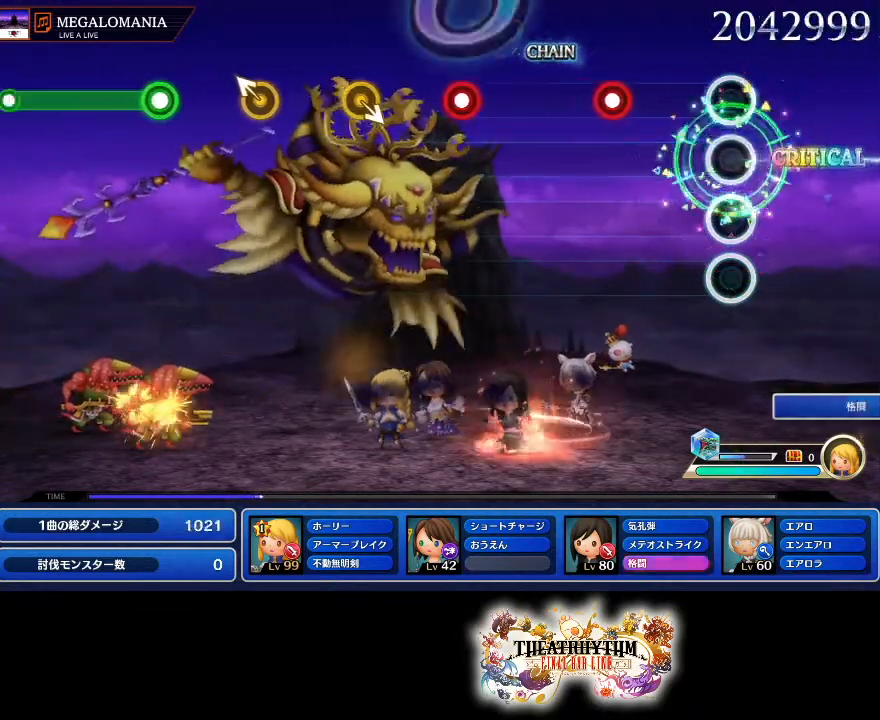
{"dt_ms": 501, "buttons": [], "left_stick": "center", "right_stick": "center", "events": [[284, "R2", "down"], [451, "R2", "up"]]}
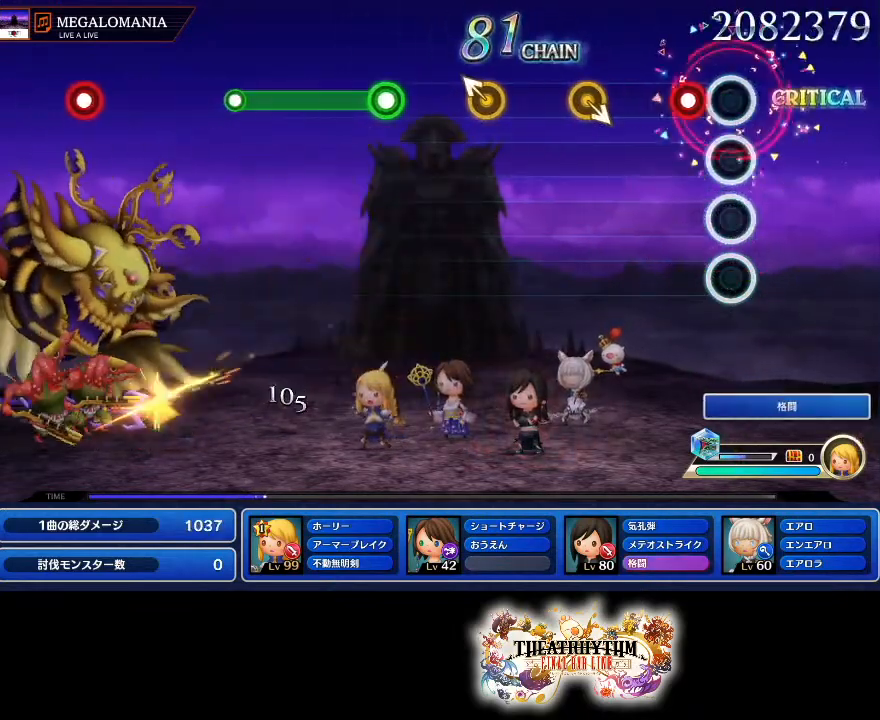
{"dt_ms": 500, "buttons": [], "left_stick": "center", "right_stick": "center", "events": [[117, "L2", "down"], [217, "L2", "up"]]}
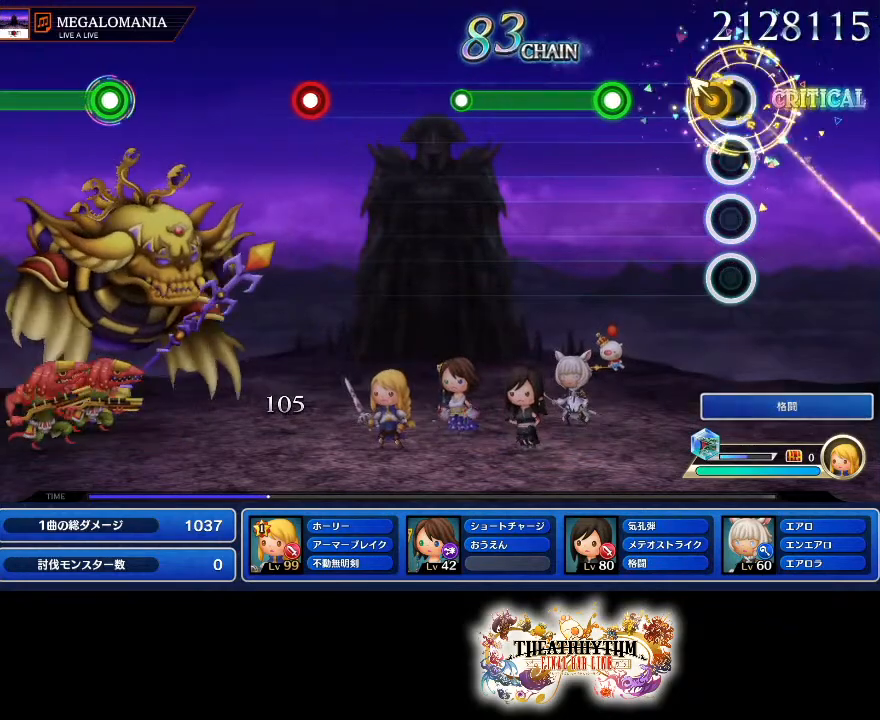
{"dt_ms": 501, "buttons": ["R2"], "left_stick": "center", "right_stick": "center", "events": [[84, "left_stick", "up-left"], [150, "left_stick", "center"], [317, "R2", "down"]]}
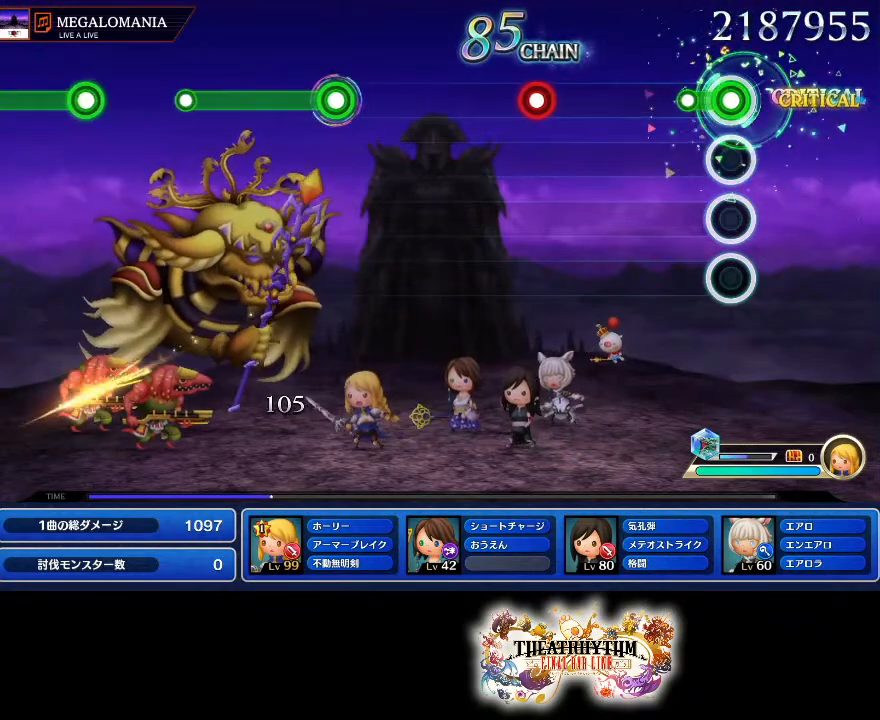
{"dt_ms": 500, "buttons": ["R2"], "left_stick": "center", "right_stick": "center", "events": [[117, "R2", "up"], [450, "R2", "down"]]}
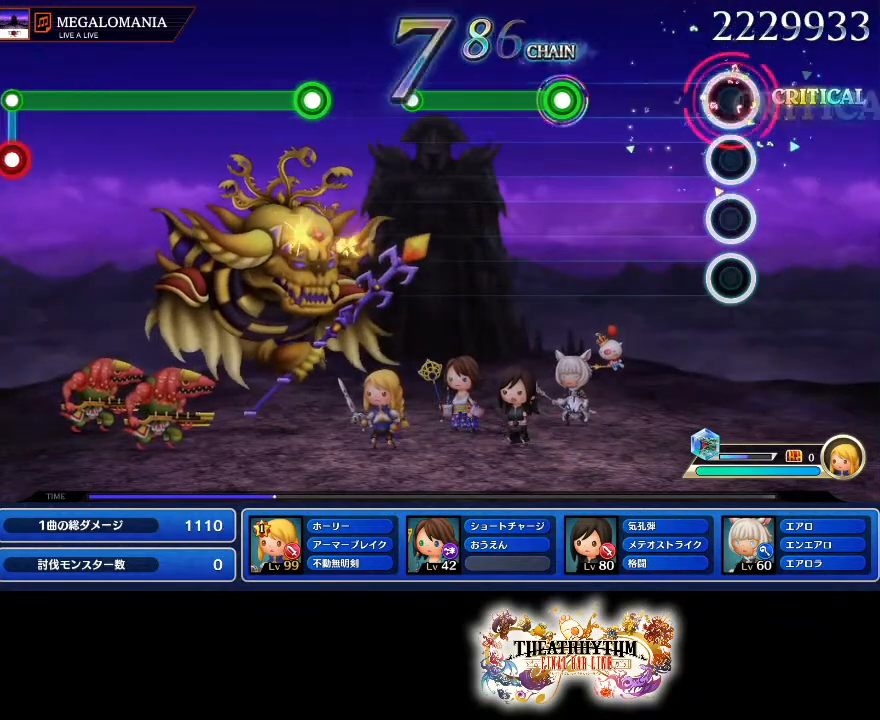
{"dt_ms": 501, "buttons": ["R2"], "left_stick": "center", "right_stick": "center", "events": [[117, "R2", "up"], [401, "R2", "down"]]}
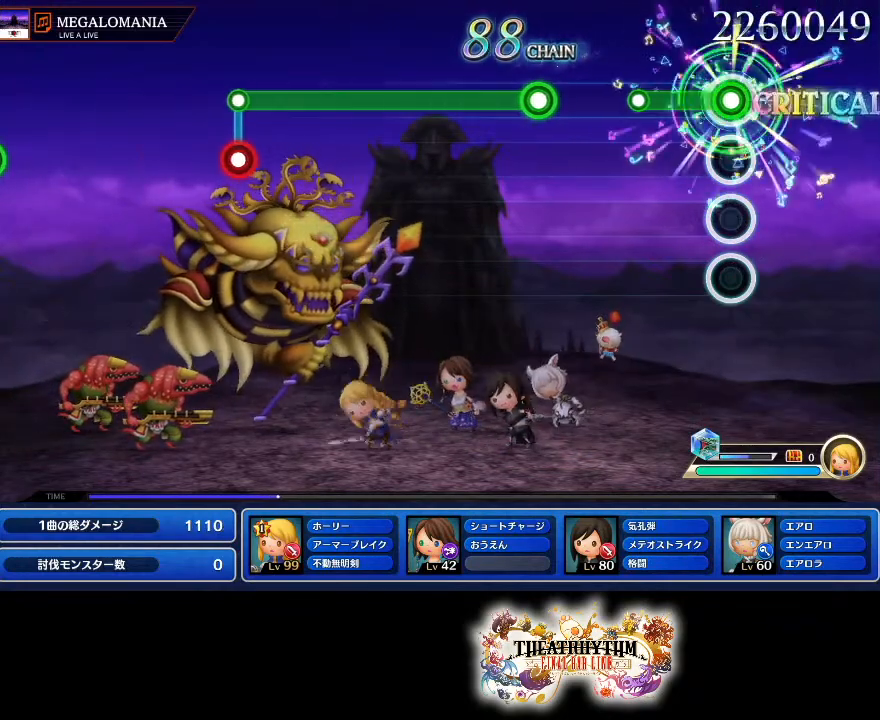
{"dt_ms": 500, "buttons": ["R2"], "left_stick": "center", "right_stick": "center", "events": [[233, "R2", "up"], [467, "R2", "down"]]}
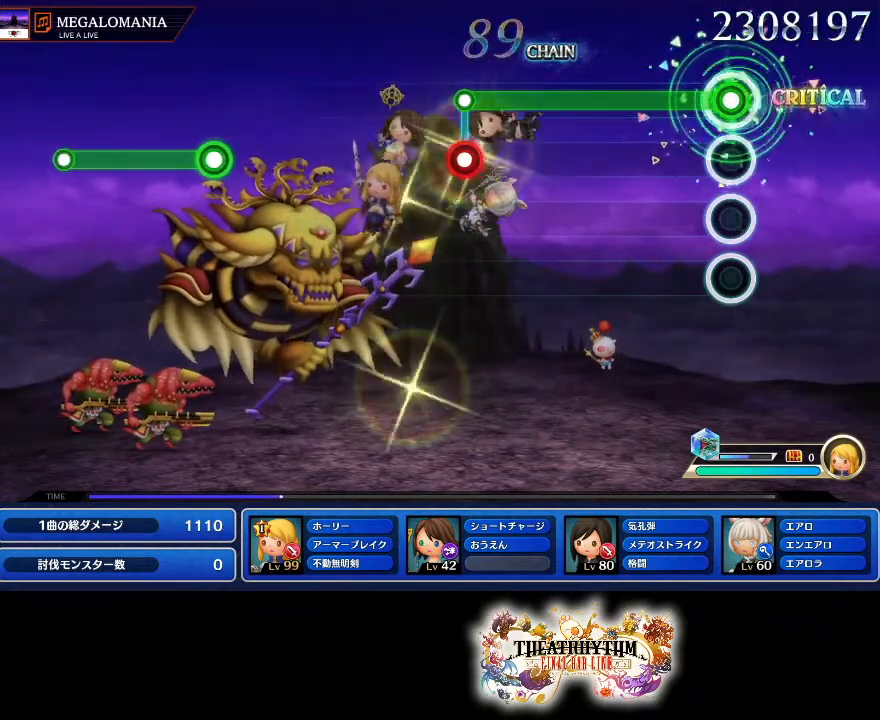
{"dt_ms": 501, "buttons": ["R2"], "left_stick": "center", "right_stick": "center", "events": []}
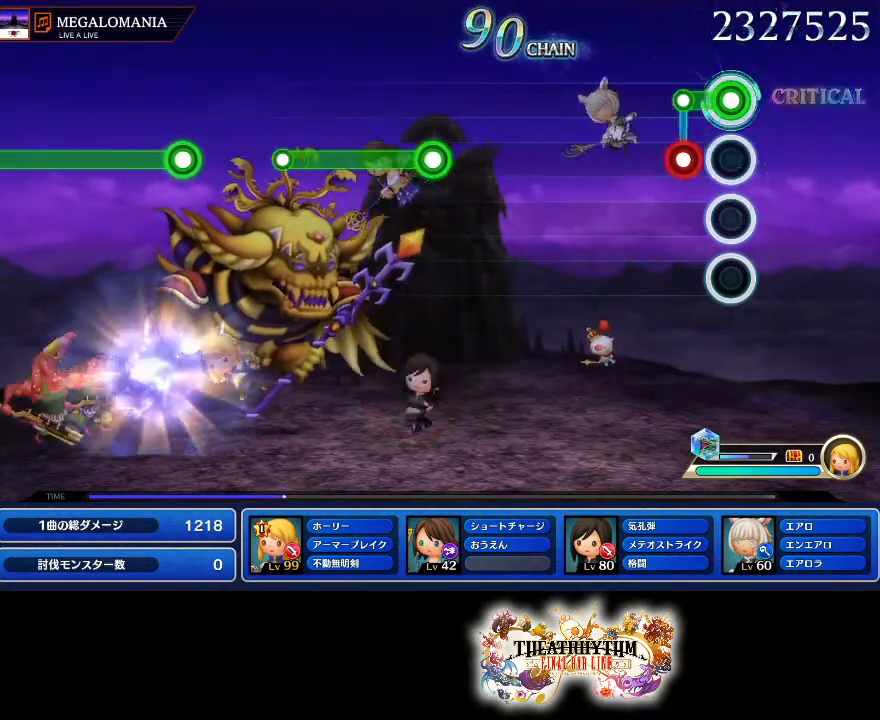
{"dt_ms": 500, "buttons": [], "left_stick": "center", "right_stick": "center", "events": [[100, "R2", "up"], [117, "L2", "down"], [233, "L2", "up"]]}
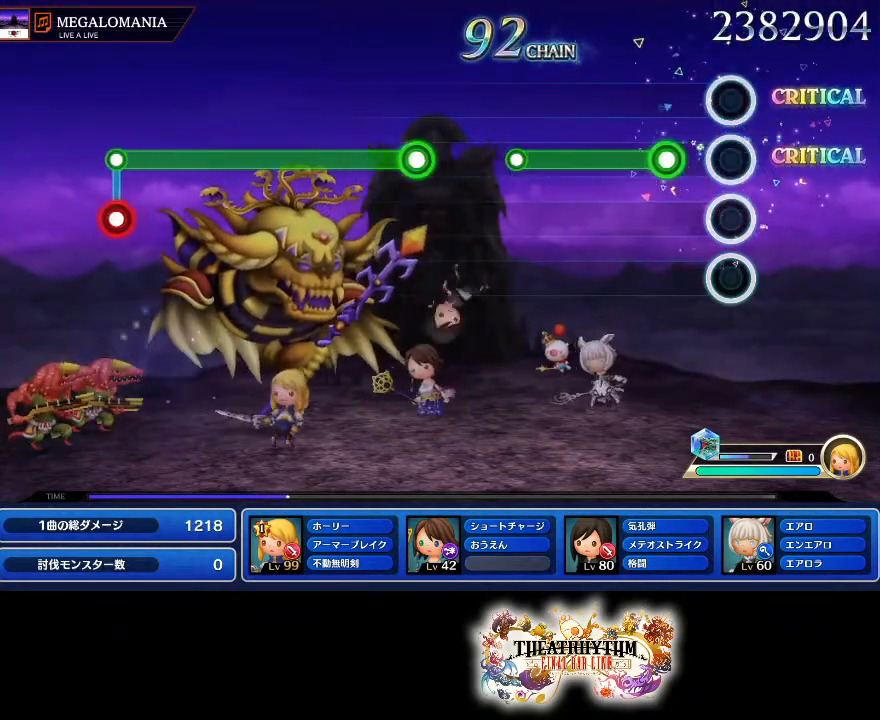
{"dt_ms": 501, "buttons": [], "left_stick": "center", "right_stick": "center", "events": [[150, "R2", "down"], [484, "R2", "up"]]}
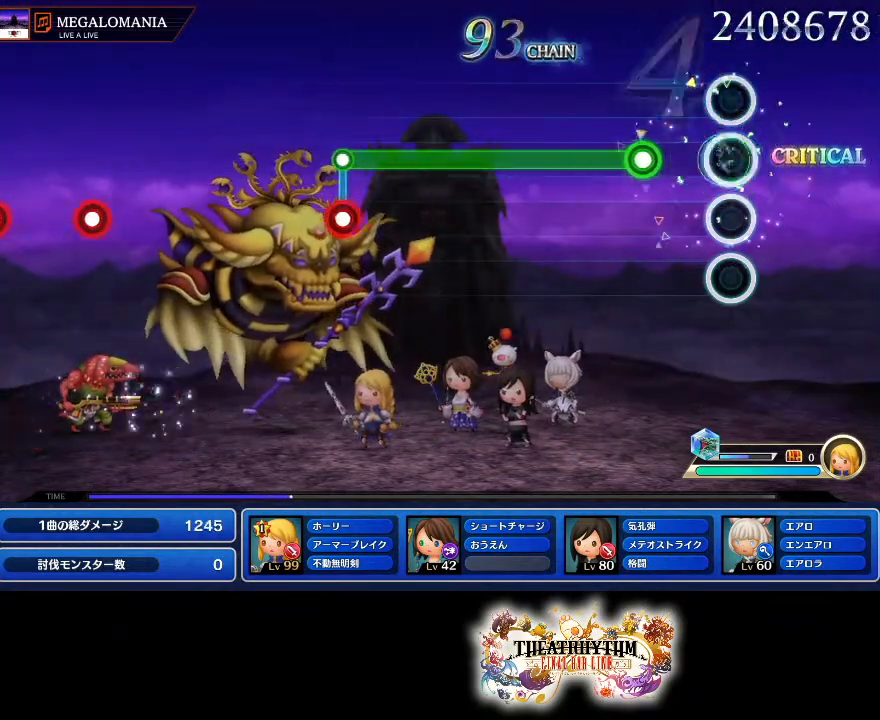
{"dt_ms": 500, "buttons": ["R2"], "left_stick": "center", "right_stick": "center", "events": [[200, "R2", "down"]]}
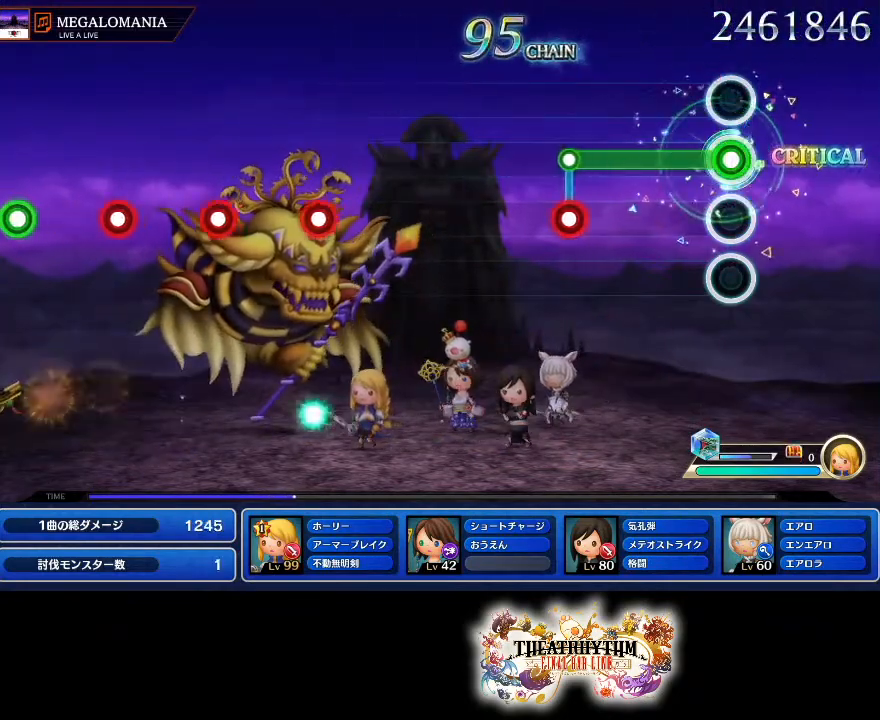
{"dt_ms": 501, "buttons": [], "left_stick": "center", "right_stick": "center", "events": [[367, "R2", "up"], [384, "L2", "down"], [467, "L2", "up"]]}
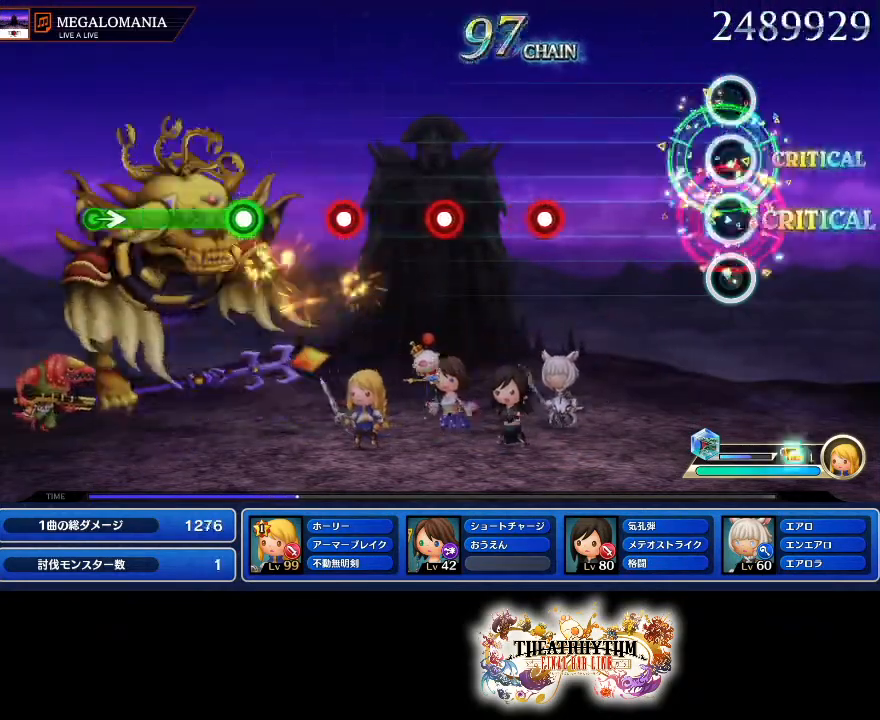
{"dt_ms": 500, "buttons": ["R2"], "left_stick": "center", "right_stick": "center", "events": [[417, "R2", "down"]]}
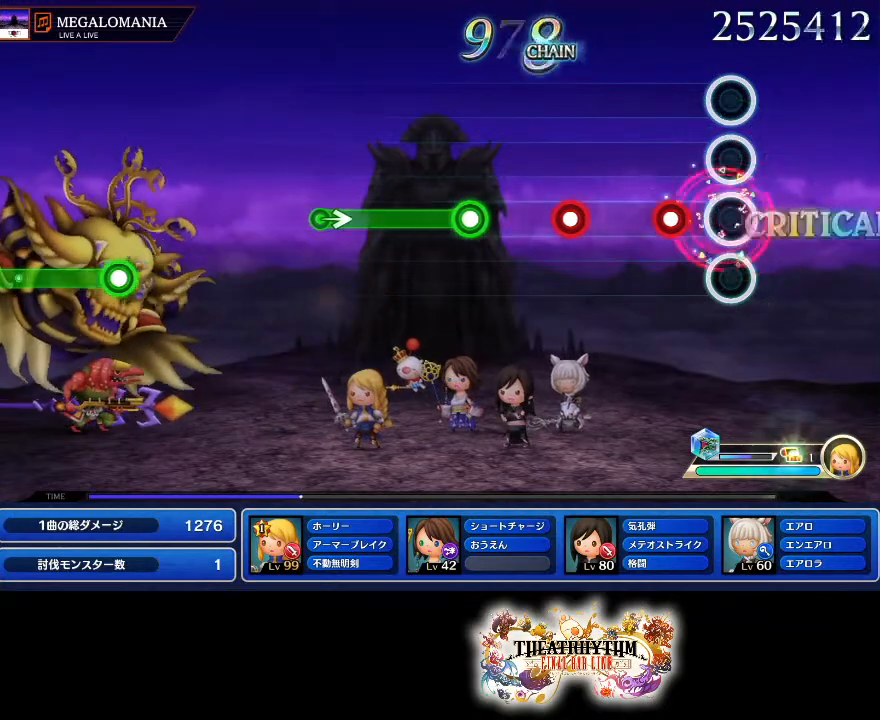
{"dt_ms": 501, "buttons": ["R2"], "left_stick": "center", "right_stick": "center", "events": [[134, "R2", "up"], [167, "L2", "down"], [301, "L2", "up"], [417, "R2", "down"]]}
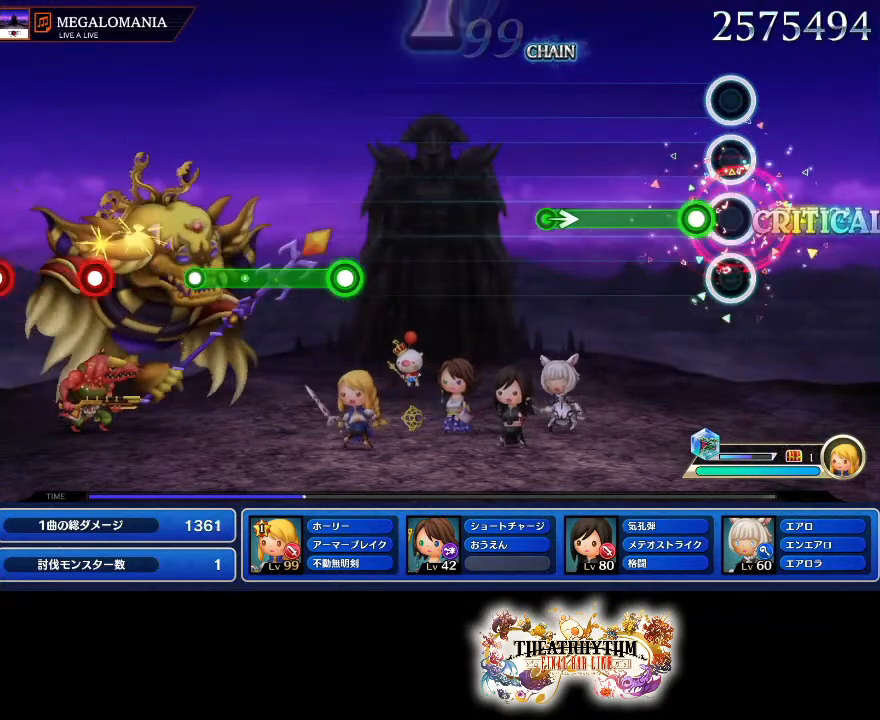
{"dt_ms": 500, "buttons": [], "left_stick": "center", "right_stick": "left", "events": [[33, "R2", "up"], [83, "L2", "down"], [400, "right_stick", "right"], [417, "L2", "up"], [500, "right_stick", "left"]]}
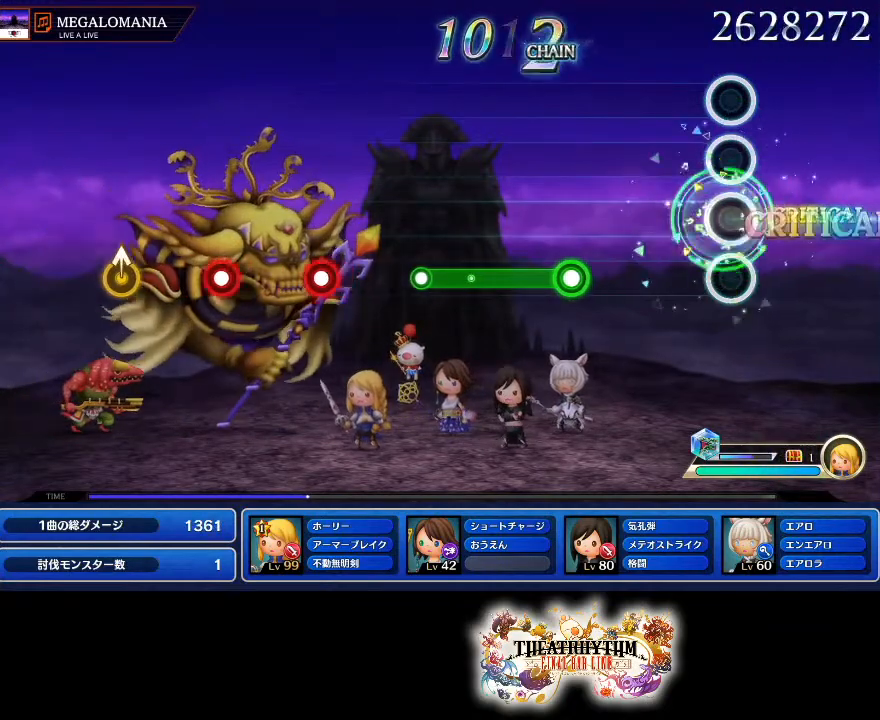
{"dt_ms": 985, "buttons": ["R2"], "left_stick": "center", "right_stick": "center"}
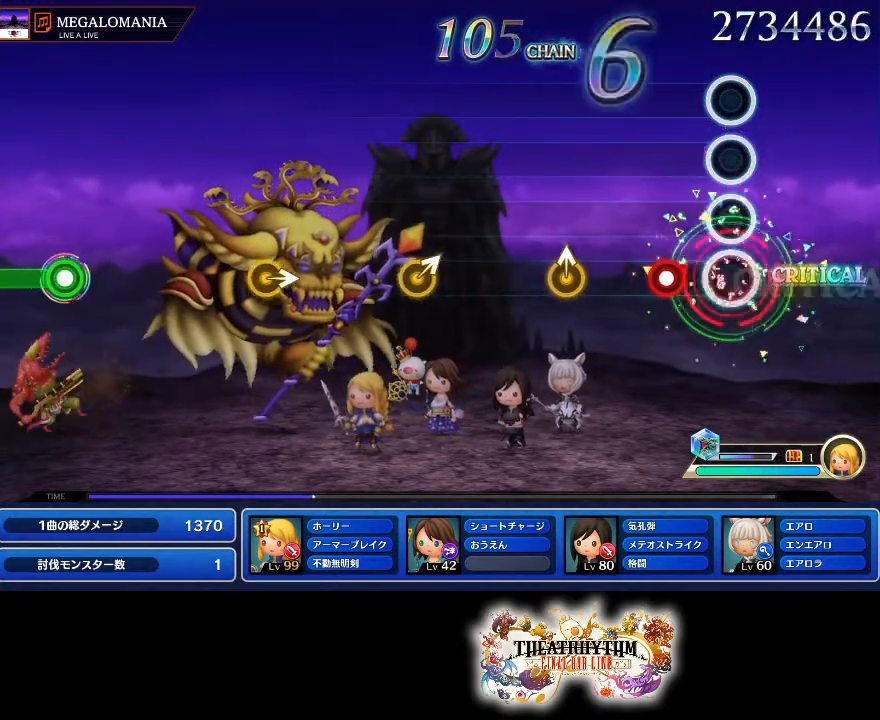
{"dt_ms": 500, "buttons": [], "left_stick": "center", "right_stick": "up"}
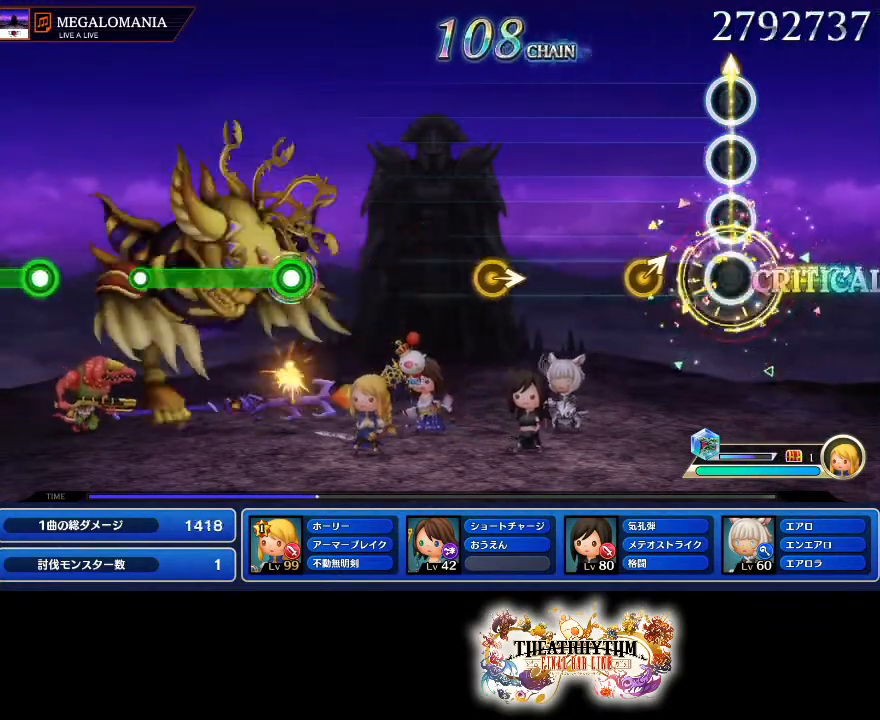
{"dt_ms": 501, "buttons": [], "left_stick": "center", "right_stick": "center", "events": [[50, "right_stick", "center"], [234, "left_stick", "right"], [367, "left_stick", "center"]]}
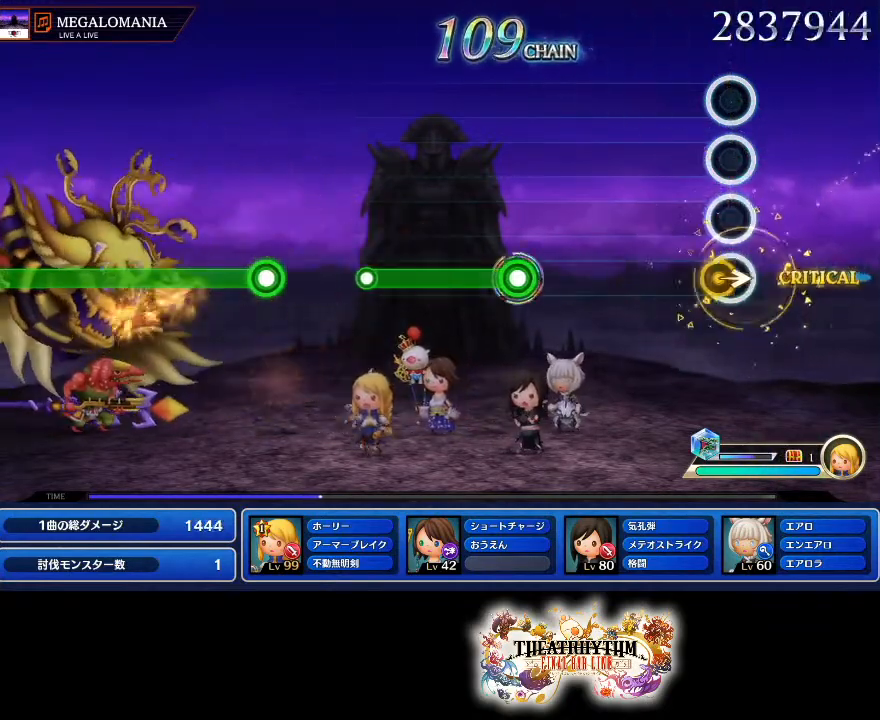
{"dt_ms": 500, "buttons": ["R2"], "left_stick": "center", "right_stick": "center", "events": [[83, "right_stick", "right"], [183, "right_stick", "center"], [500, "R2", "down"]]}
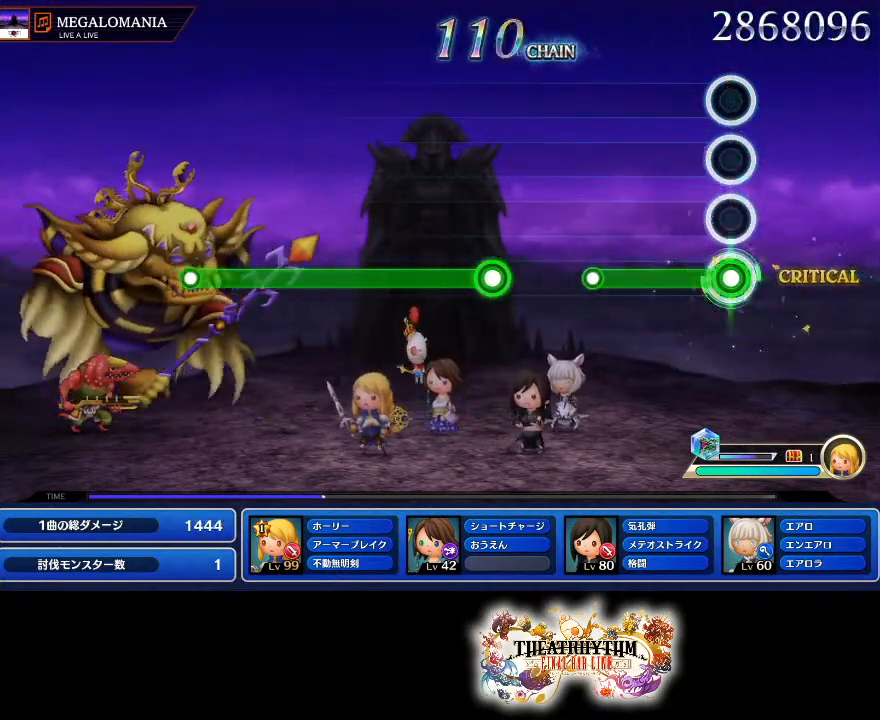
{"dt_ms": 501, "buttons": [], "left_stick": "center", "right_stick": "center", "events": [[334, "R2", "up"]]}
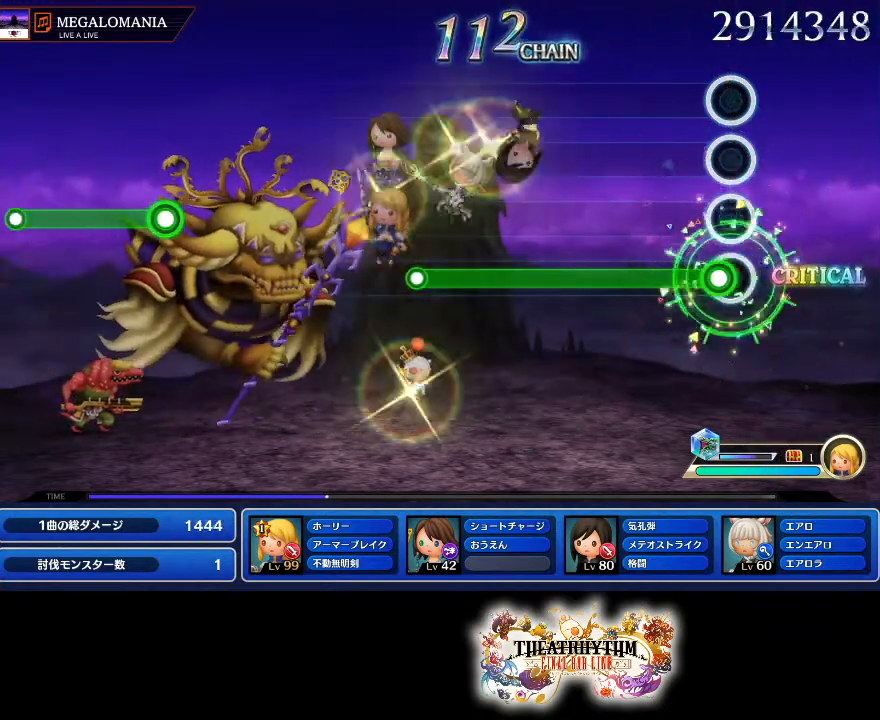
{"dt_ms": 500, "buttons": ["L2"], "left_stick": "center", "right_stick": "center", "events": [[50, "L2", "down"]]}
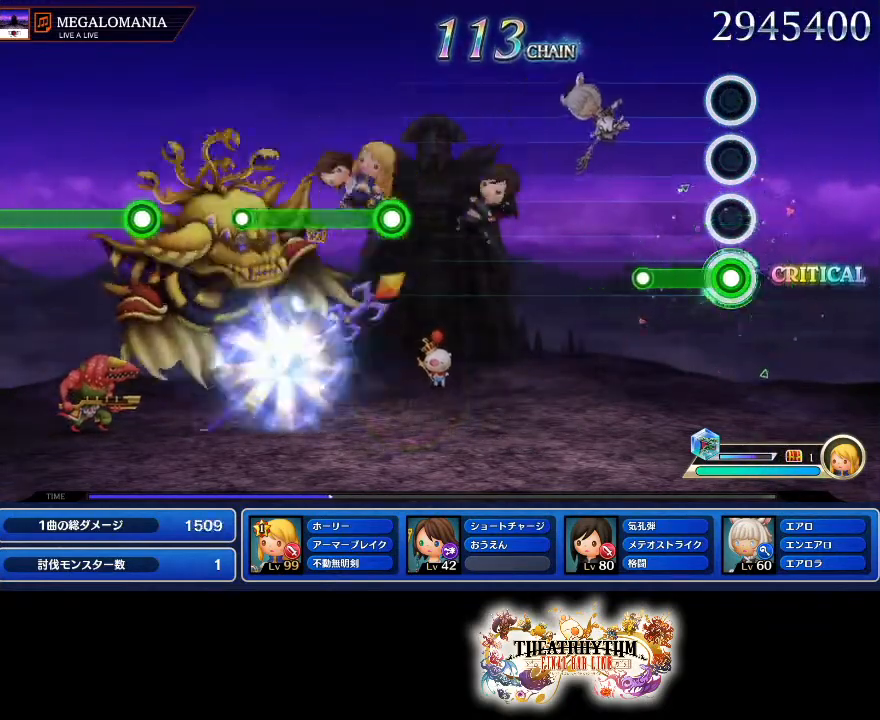
{"dt_ms": 501, "buttons": [], "left_stick": "center", "right_stick": "center", "events": [[234, "L2", "up"]]}